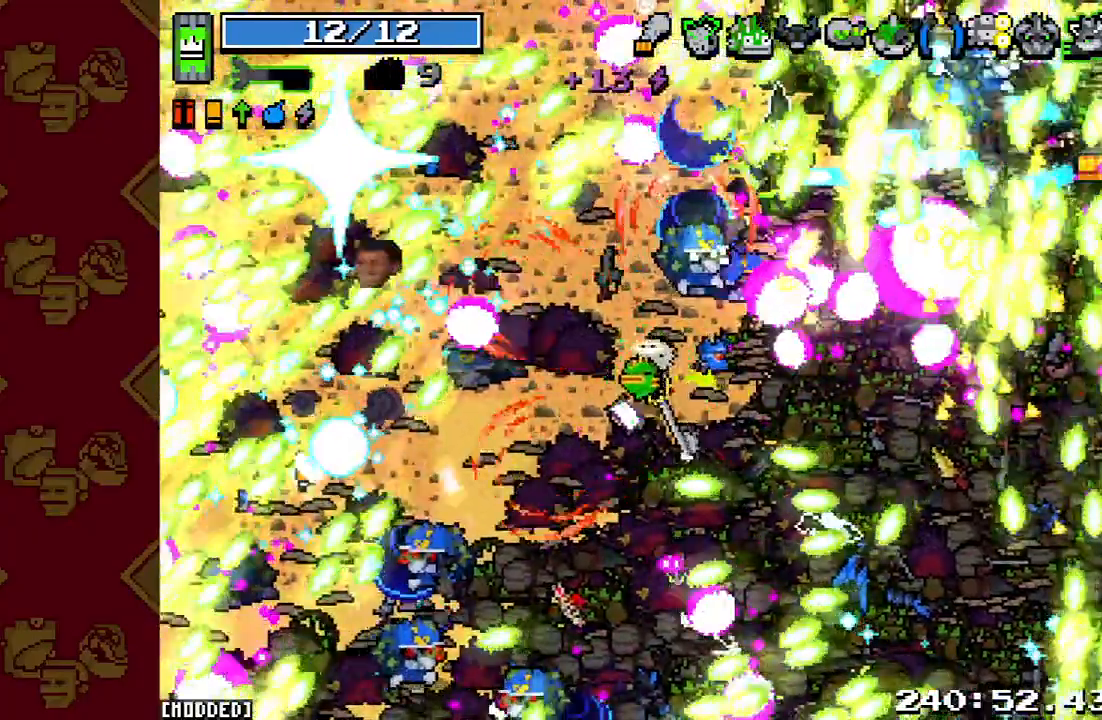
Gameplay with a controller (PlayStation layout); each line is a JSON object with the inputs held at the frame after it. "events" lists button and stick changes between this image and that frame as [ms after this image, input, new state], when the widget could be followed in between. Not read: L3 R3.
{"buttons": [], "left_stick": "down", "right_stick": "down-left", "events": [[133, "R2", "down"], [367, "R2", "up"], [467, "left_stick", "down"]]}
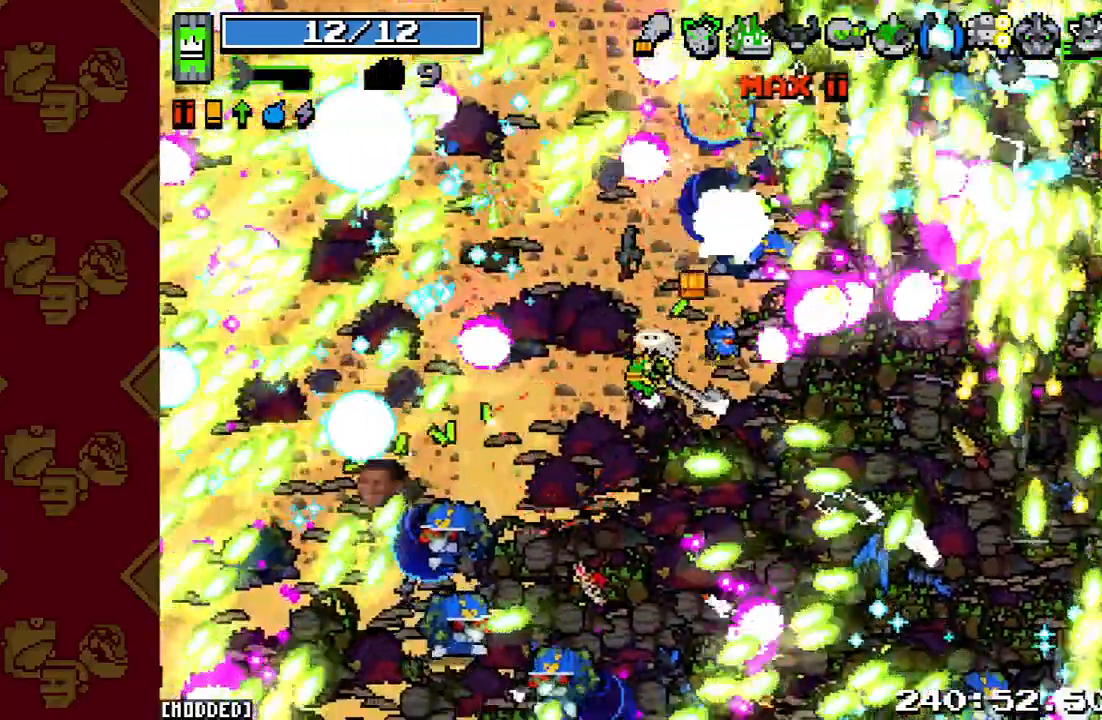
{"buttons": ["R2"], "left_stick": "right", "right_stick": "down-left", "events": [[67, "R2", "down"], [67, "left_stick", "down-right"], [267, "R2", "up"], [400, "R2", "down"], [500, "left_stick", "right"]]}
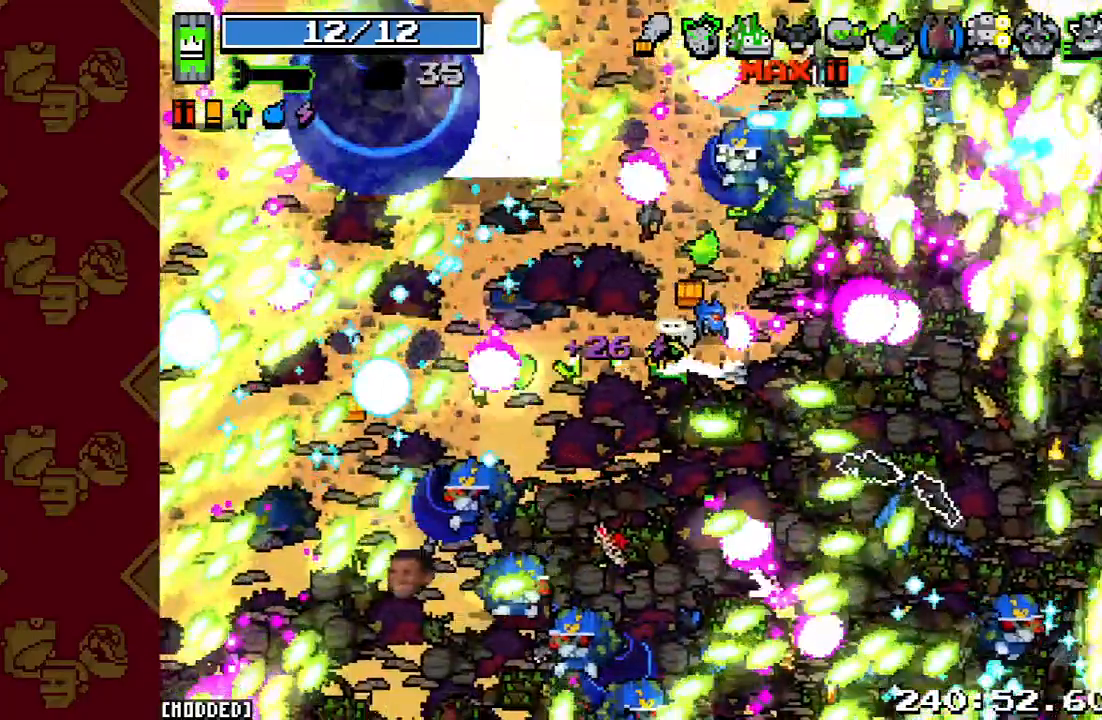
{"buttons": ["R2"], "left_stick": "right", "right_stick": "down-left", "events": [[67, "R2", "up"], [200, "R2", "down"], [367, "R2", "up"], [500, "R2", "down"]]}
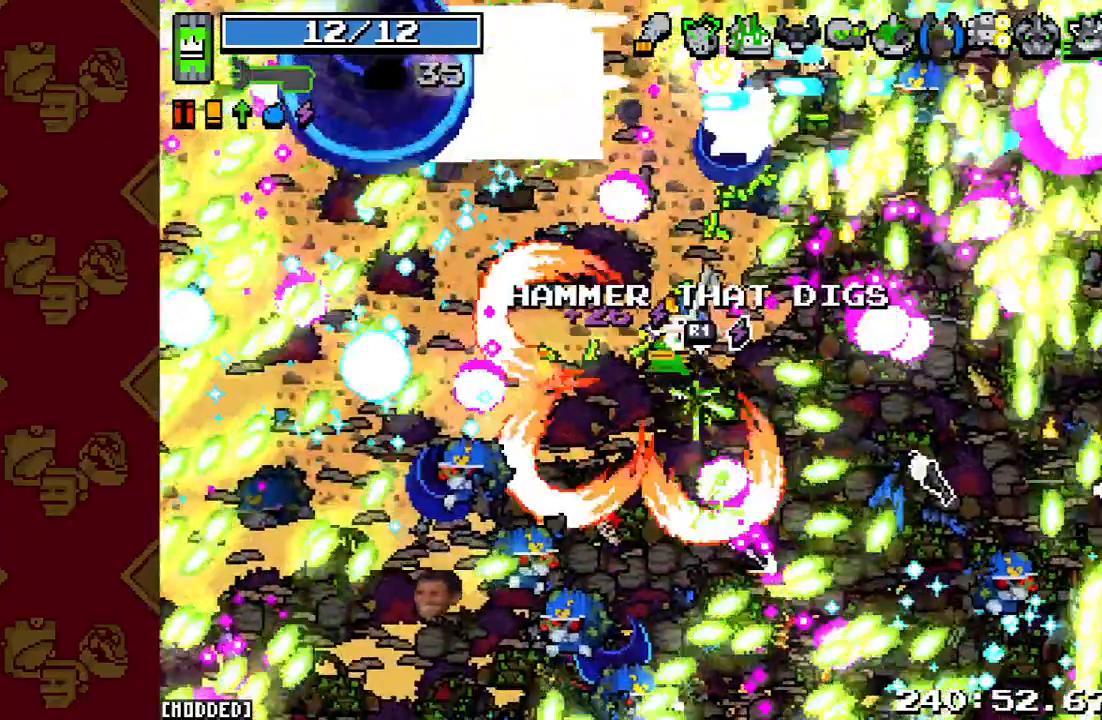
{"buttons": [], "left_stick": "right", "right_stick": "left", "events": [[133, "R2", "up"], [300, "right_stick", "left"]]}
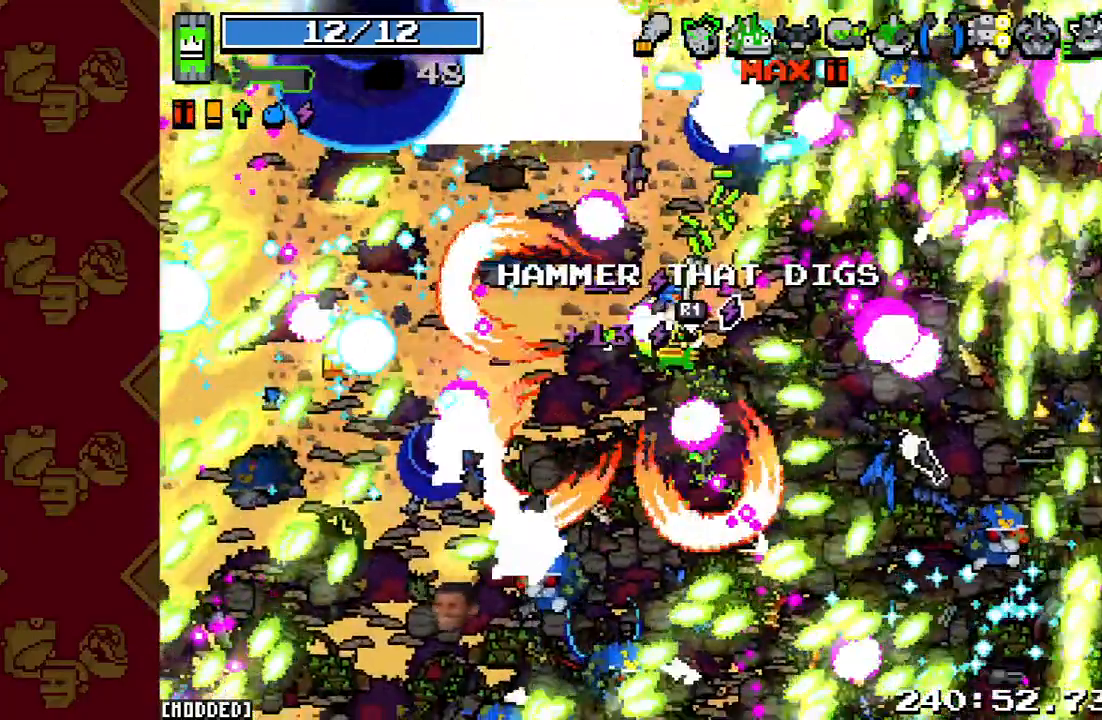
{"buttons": ["R2"], "left_stick": "down", "right_stick": "up-right", "events": [[233, "left_stick", "down-right"], [233, "right_stick", "up"], [333, "right_stick", "up-right"], [367, "R2", "down"], [367, "left_stick", "down"]]}
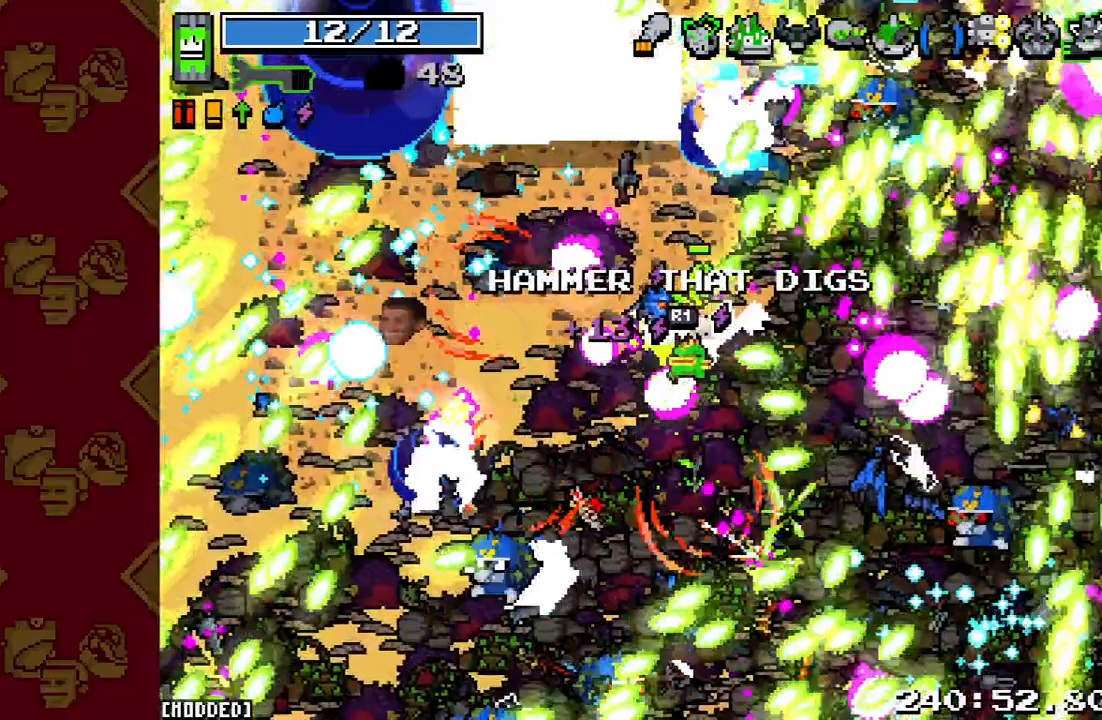
{"buttons": ["R2"], "left_stick": "down-left", "right_stick": "right", "events": [[167, "left_stick", "down-left"], [267, "R2", "up"], [300, "right_stick", "right"], [367, "R2", "down"]]}
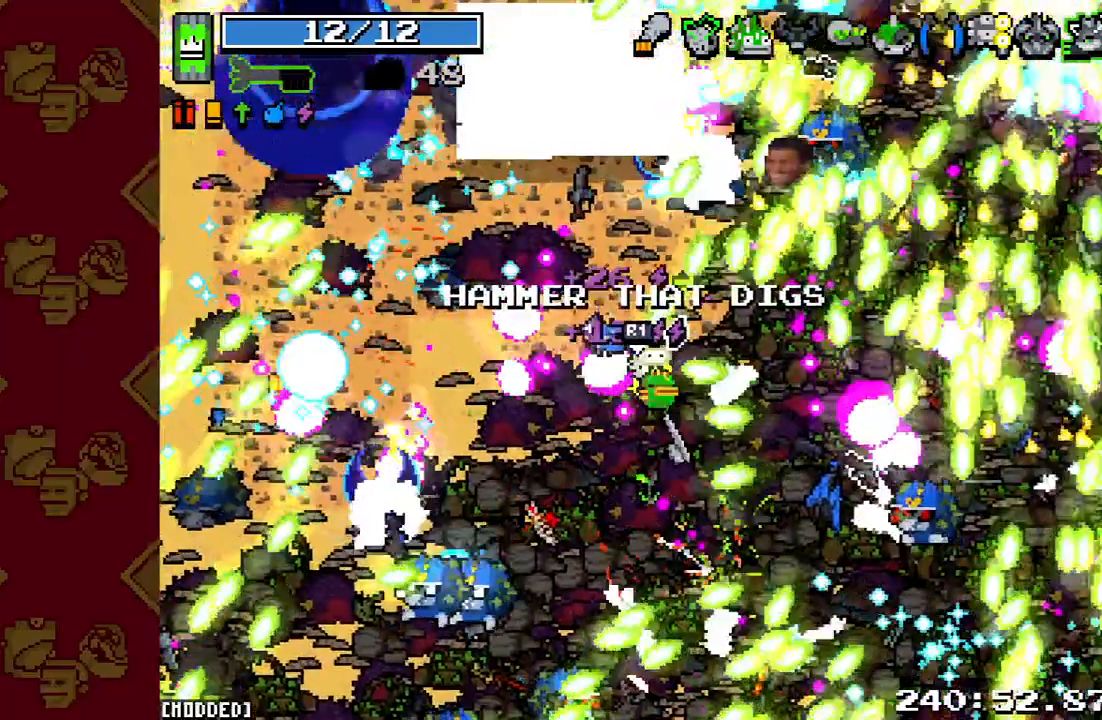
{"buttons": ["R2"], "left_stick": "right", "right_stick": "right", "events": [[33, "R2", "up"], [133, "left_stick", "left"], [167, "R2", "down"], [300, "left_stick", "up-left"], [333, "R2", "up"], [433, "R2", "down"], [433, "left_stick", "right"]]}
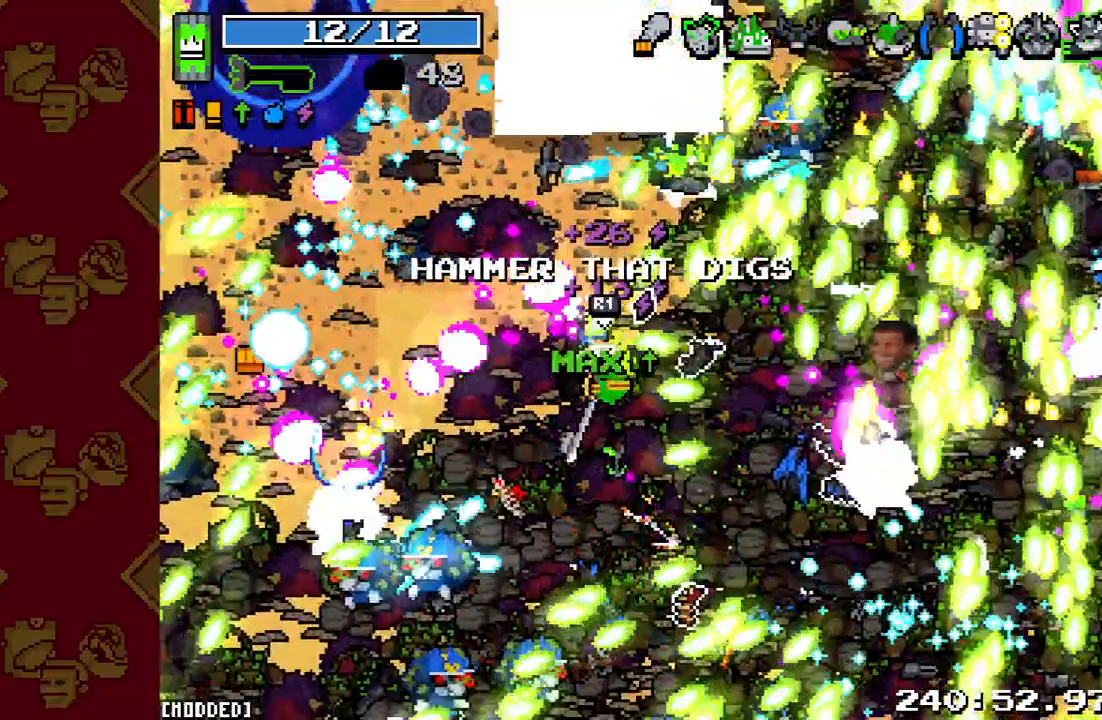
{"buttons": ["R2"], "left_stick": "right", "right_stick": "right", "events": [[100, "R2", "up"], [200, "R2", "down"], [367, "R2", "up"], [500, "R2", "down"]]}
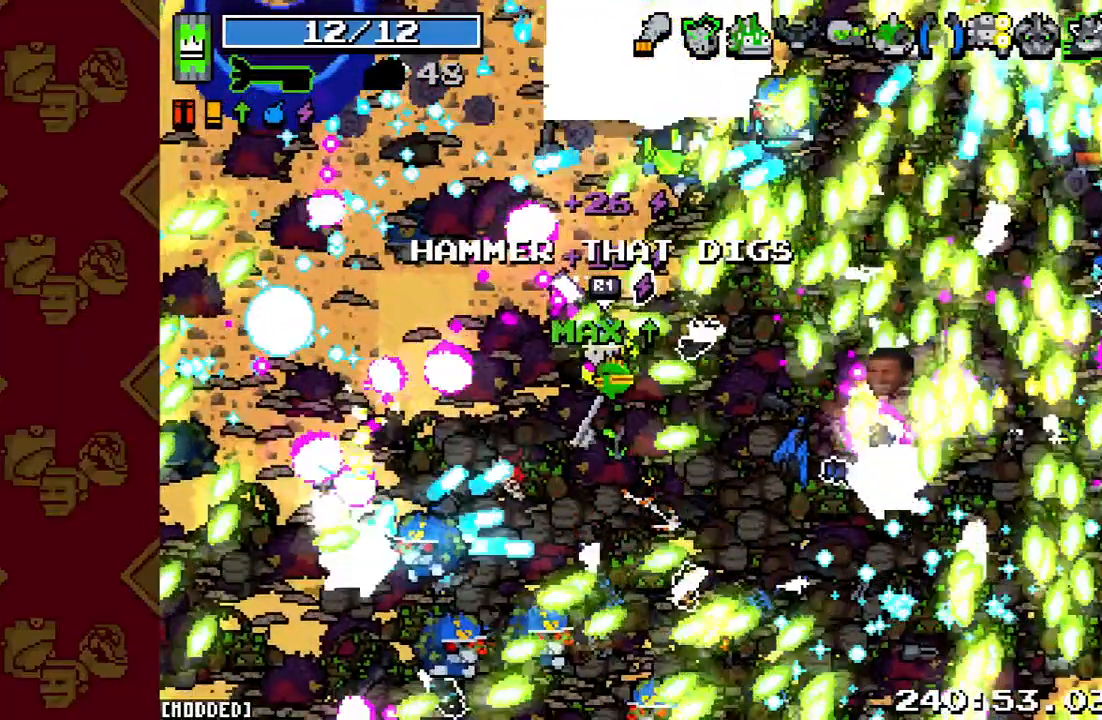
{"buttons": [], "left_stick": "down-right", "right_stick": "right", "events": [[67, "left_stick", "down-right"], [133, "R2", "up"], [267, "R2", "down"], [433, "R2", "up"]]}
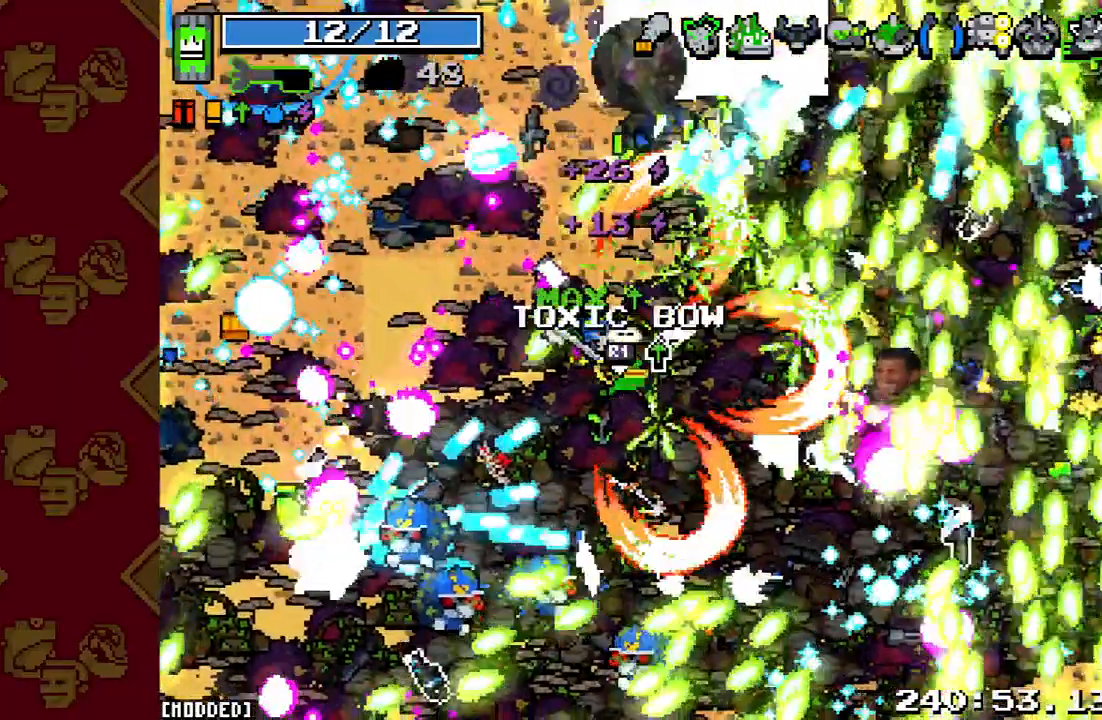
{"buttons": [], "left_stick": "down-right", "right_stick": "down-left", "events": [[267, "right_stick", "down"], [433, "right_stick", "down-left"]]}
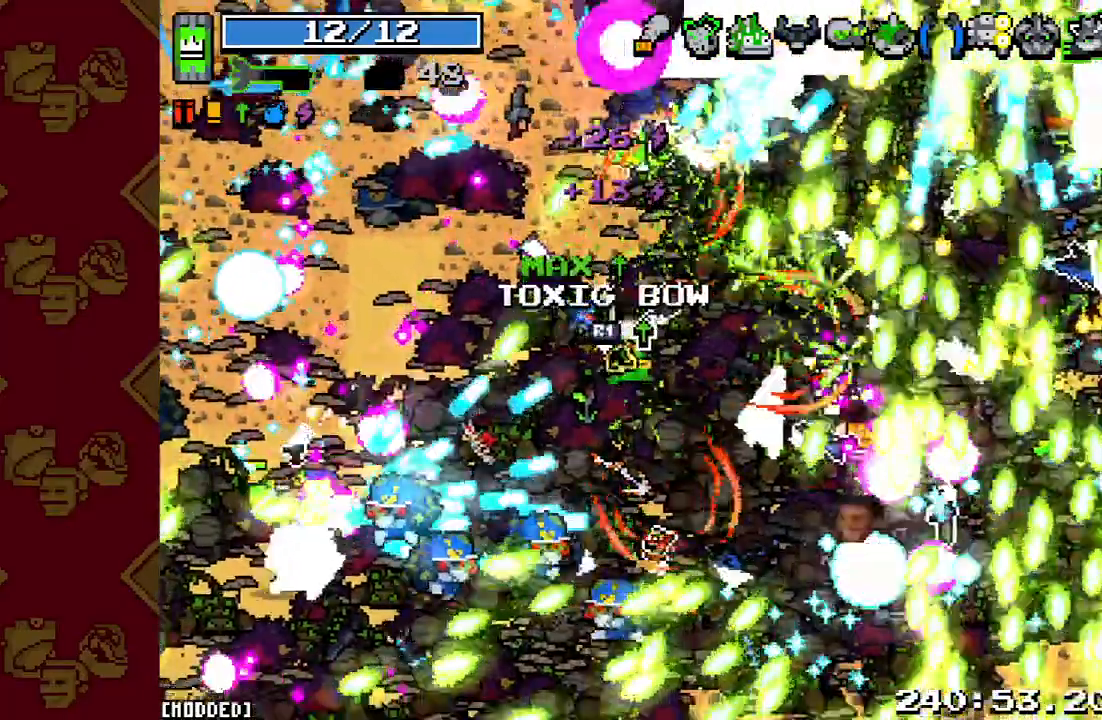
{"buttons": [], "left_stick": "center", "right_stick": "down-left", "events": [[67, "R2", "down"], [267, "R2", "up"], [367, "R2", "down"], [467, "left_stick", "center"], [500, "R2", "up"]]}
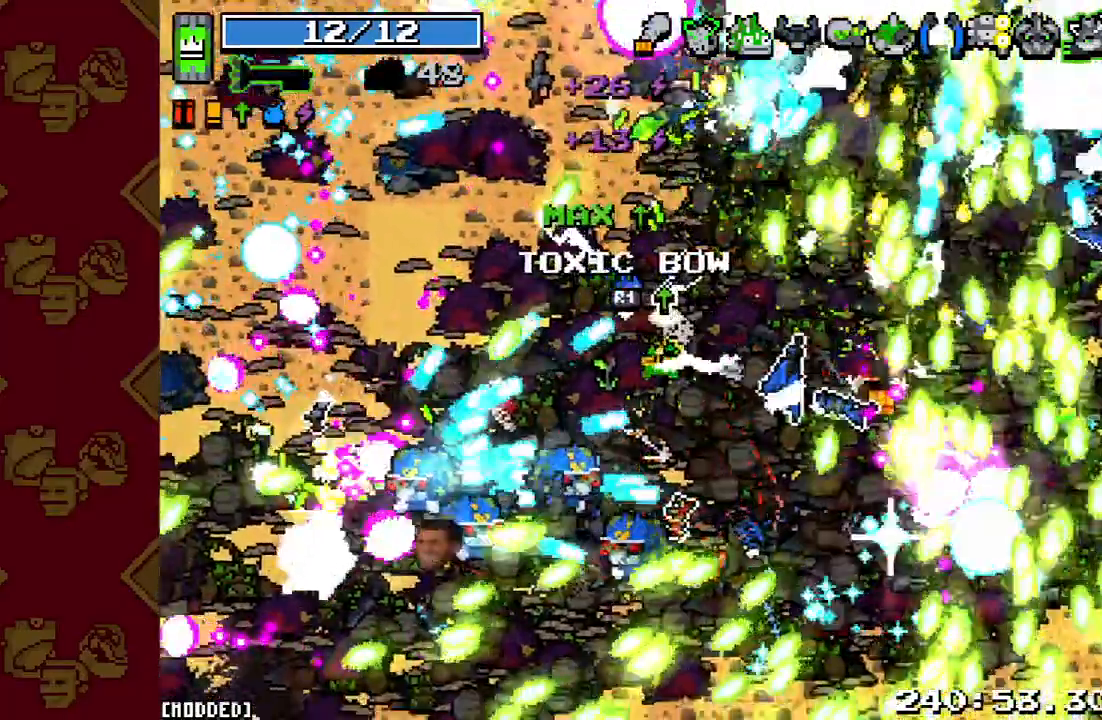
{"buttons": ["R2"], "left_stick": "left", "right_stick": "down-left", "events": [[133, "R2", "down"], [133, "left_stick", "left"], [267, "R2", "up"], [400, "R2", "down"]]}
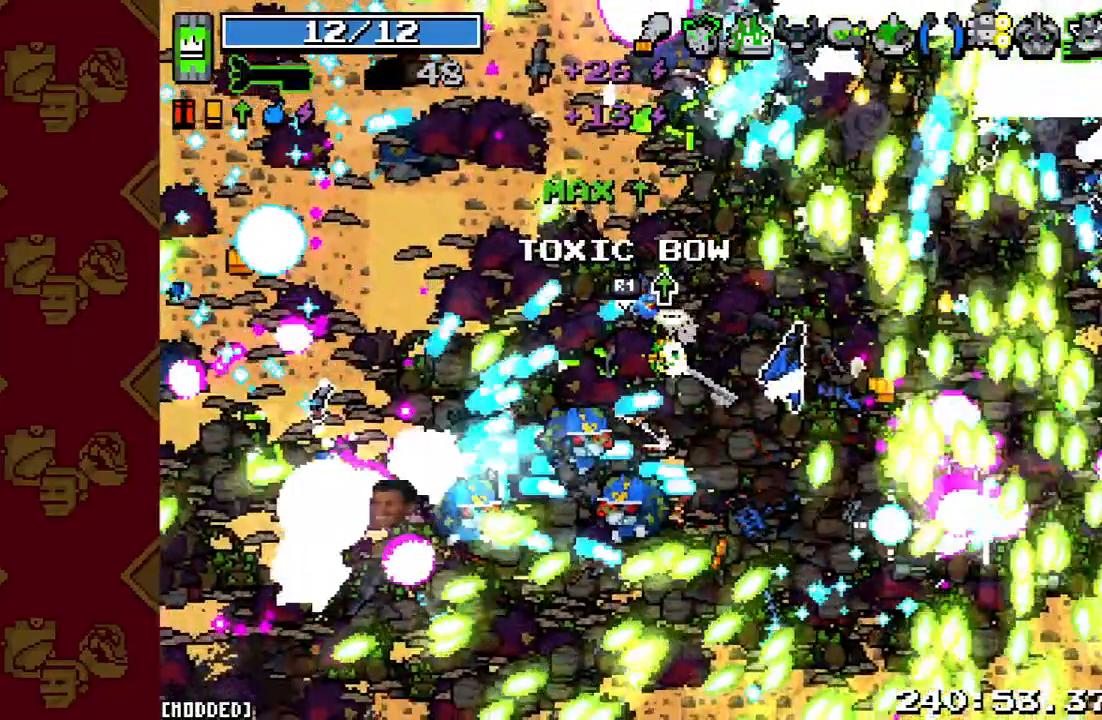
{"buttons": ["R2"], "left_stick": "left", "right_stick": "down-left", "events": [[67, "R2", "up"], [200, "R2", "down"], [367, "R2", "up"], [500, "R2", "down"]]}
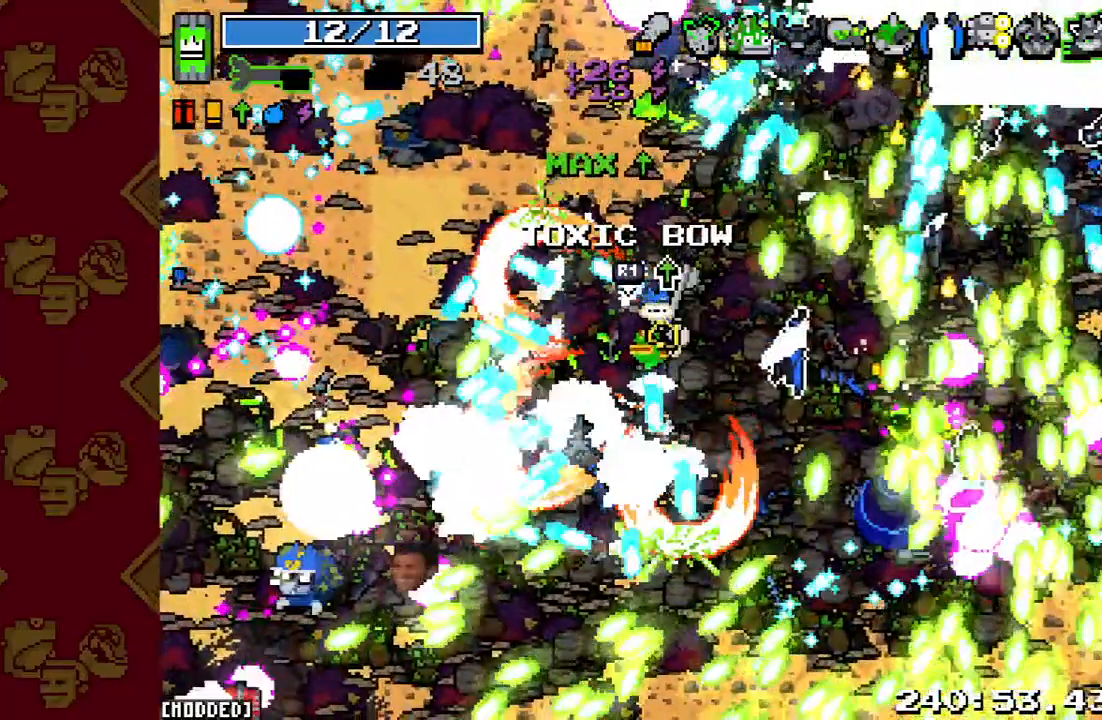
{"buttons": [], "left_stick": "up-left", "right_stick": "down-left", "events": [[167, "R2", "up"], [333, "R2", "down"], [433, "left_stick", "up-left"], [467, "R2", "up"]]}
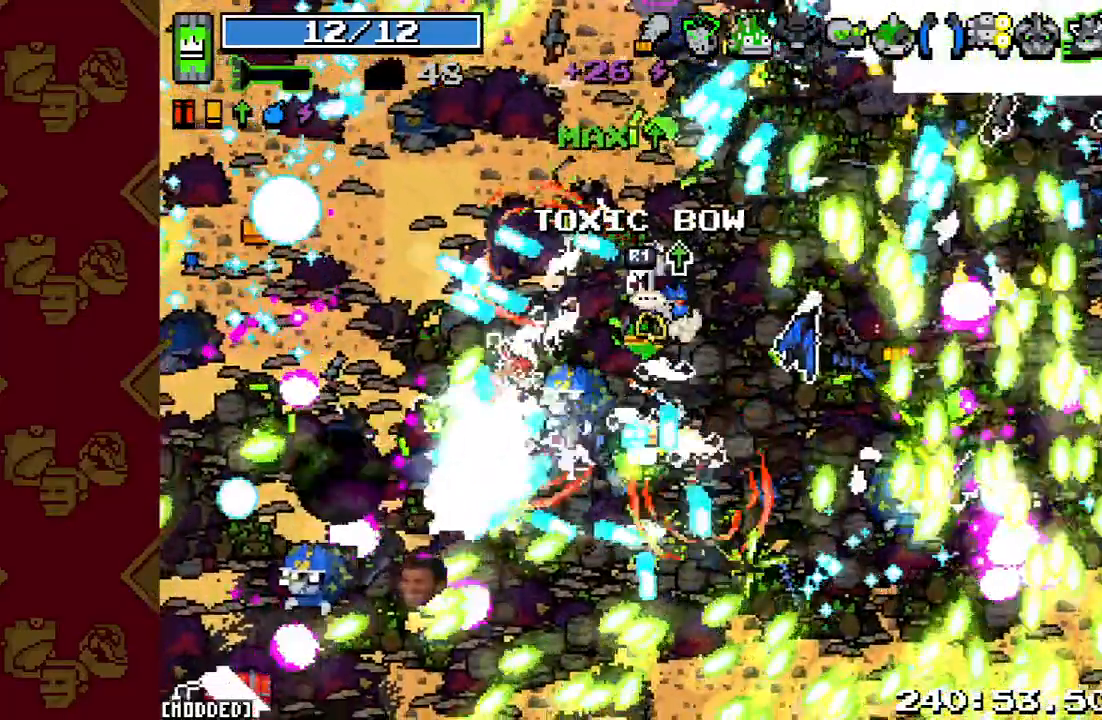
{"buttons": [], "left_stick": "left", "right_stick": "down-left", "events": [[100, "R2", "down"], [200, "left_stick", "left"], [233, "R2", "up"], [333, "R2", "down"], [400, "left_stick", "up-left"], [500, "R2", "up"], [500, "left_stick", "left"]]}
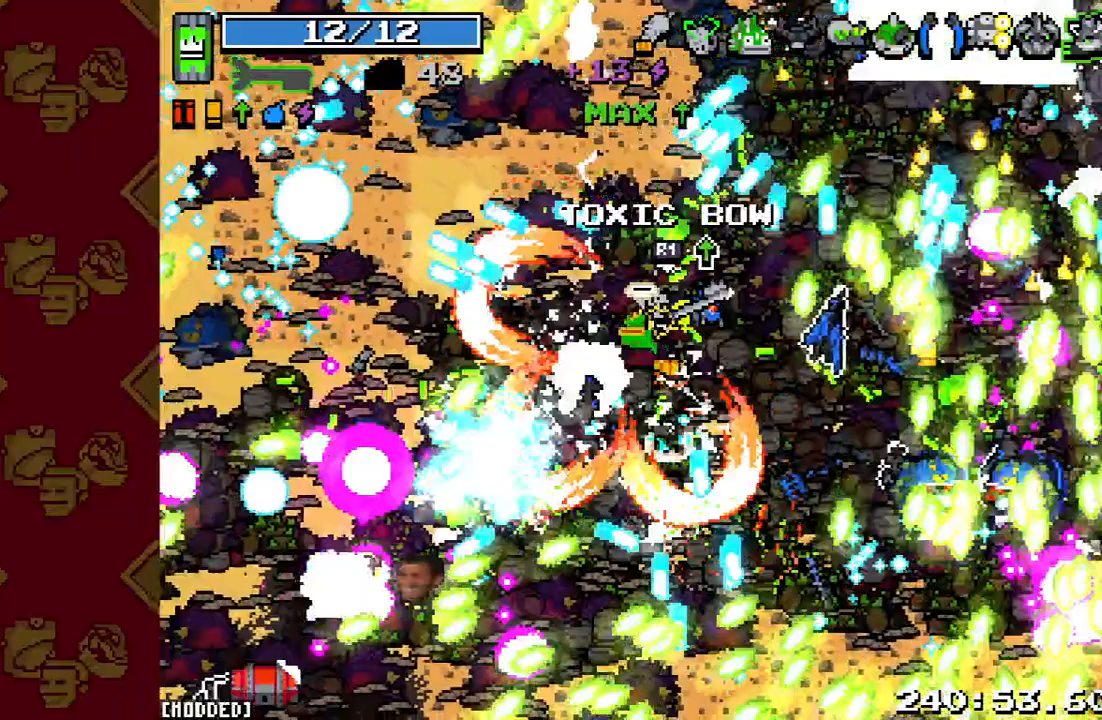
{"buttons": ["L1", "R2"], "left_stick": "down-left", "right_stick": "down-left", "events": [[100, "R2", "down"], [200, "left_stick", "down-left"], [267, "L1", "down"], [267, "R2", "up"], [500, "R2", "down"]]}
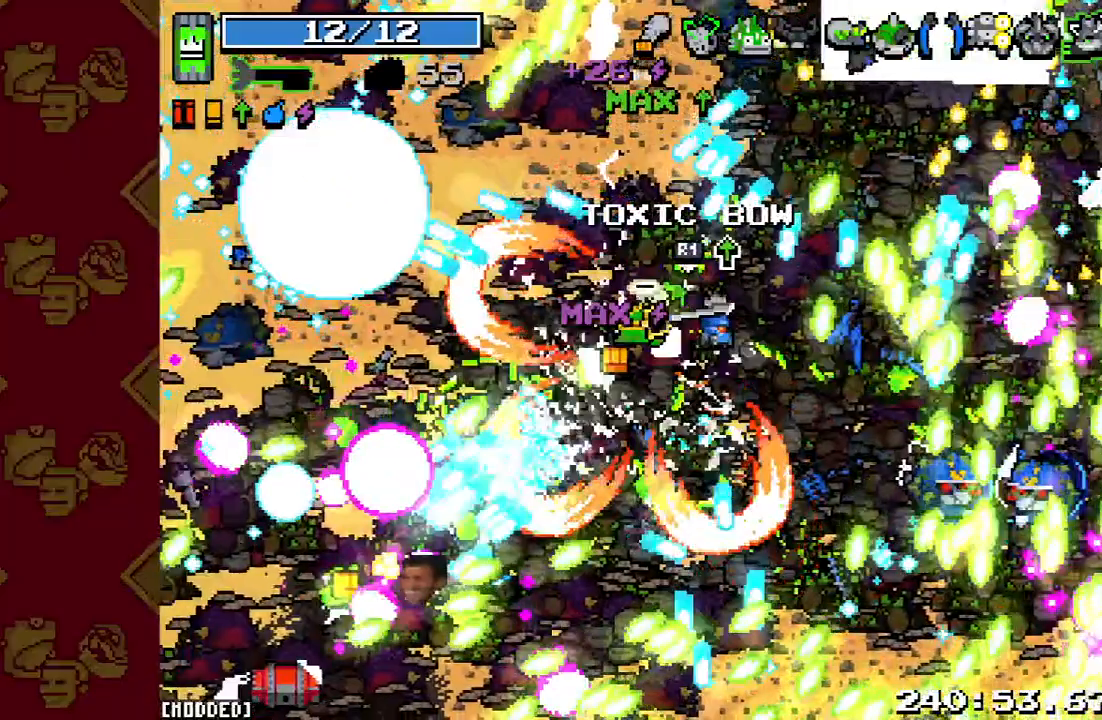
{"buttons": ["L1"], "left_stick": "down-left", "right_stick": "left", "events": [[67, "L1", "up"], [300, "R2", "up"], [333, "L1", "down"], [467, "right_stick", "left"]]}
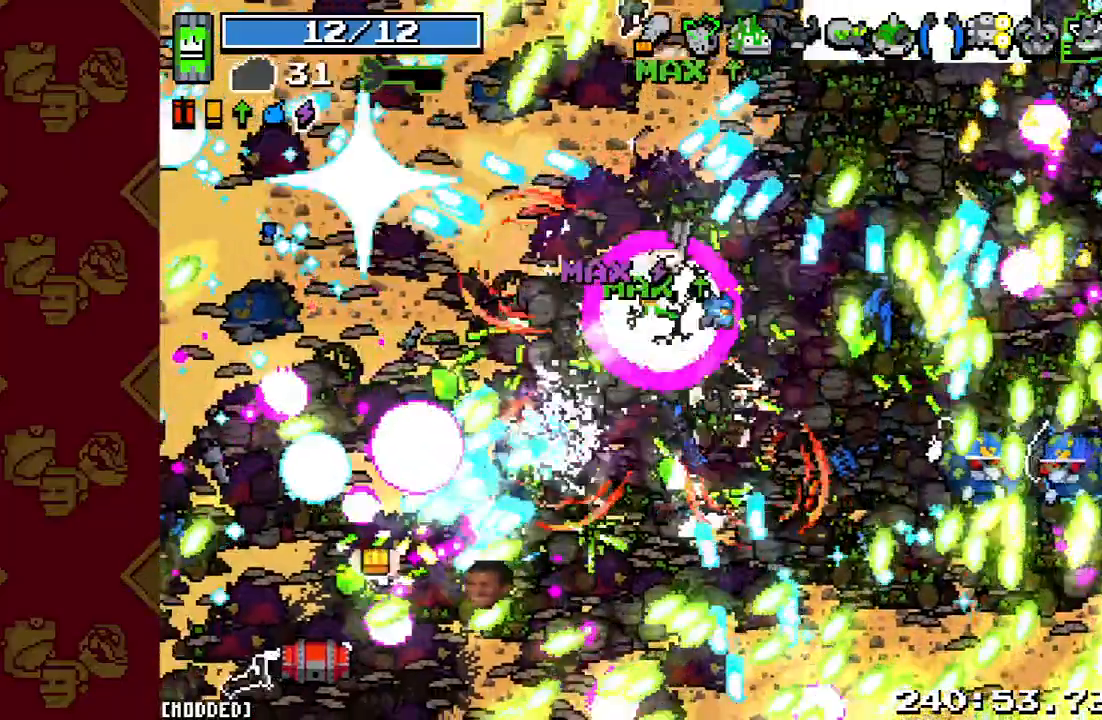
{"buttons": ["R2"], "left_stick": "down", "right_stick": "up-right", "events": [[33, "left_stick", "down"], [167, "right_stick", "up-left"], [300, "L1", "up"], [333, "right_stick", "up-right"], [467, "R2", "down"]]}
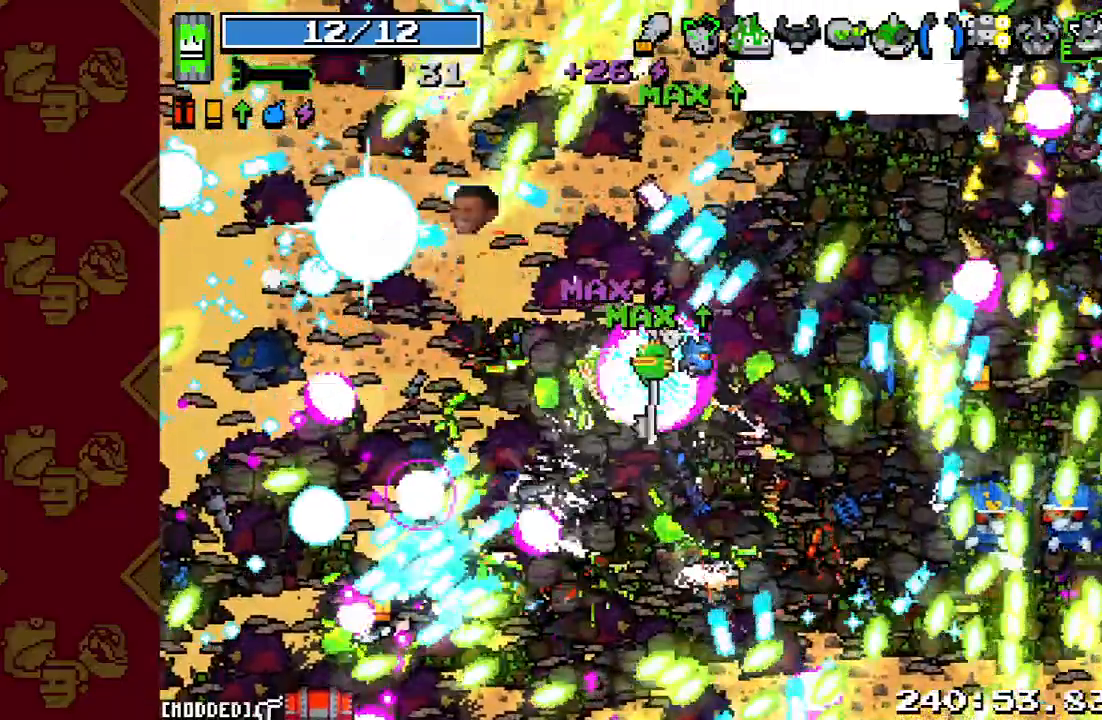
{"buttons": [], "left_stick": "down-left", "right_stick": "up-right", "events": [[267, "R2", "up"], [333, "left_stick", "down-left"]]}
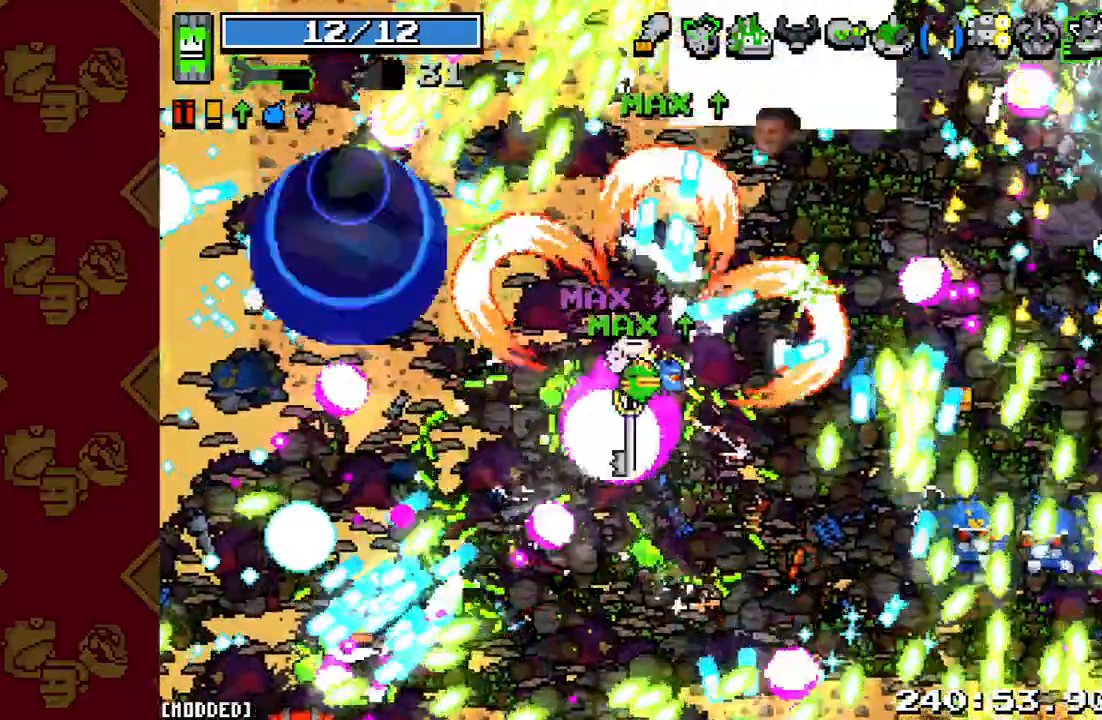
{"buttons": [], "left_stick": "down-left", "right_stick": "down-left", "events": [[100, "right_stick", "down-left"]]}
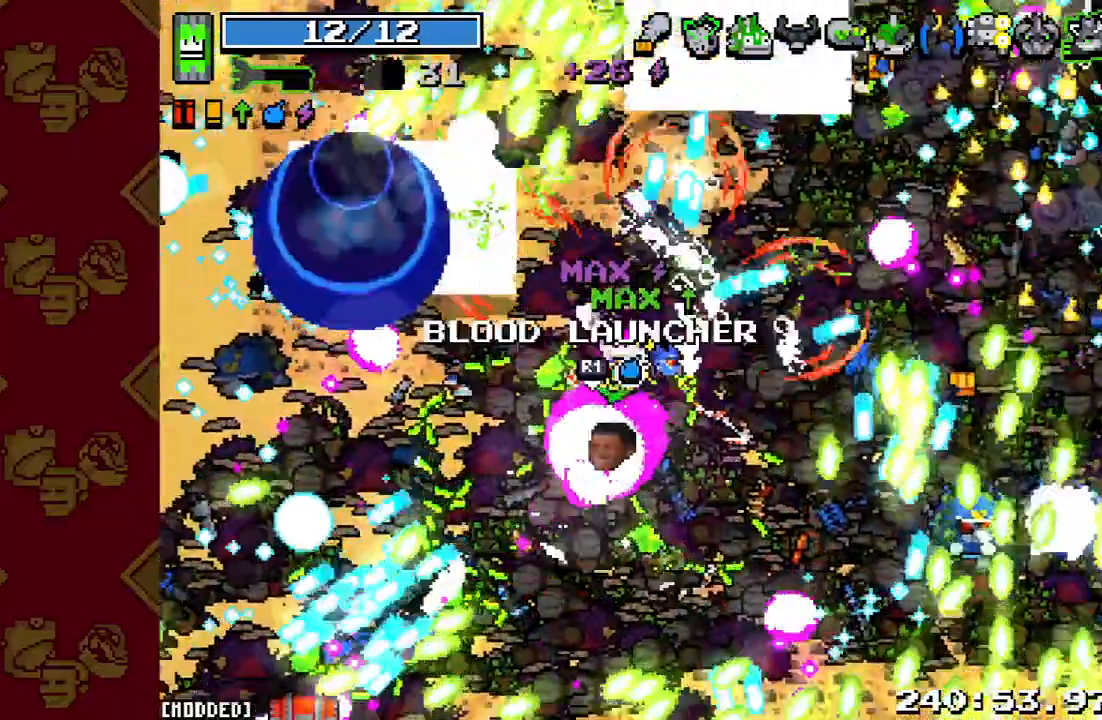
{"buttons": ["L1"], "left_stick": "down-left", "right_stick": "down-left", "events": [[267, "L1", "down"]]}
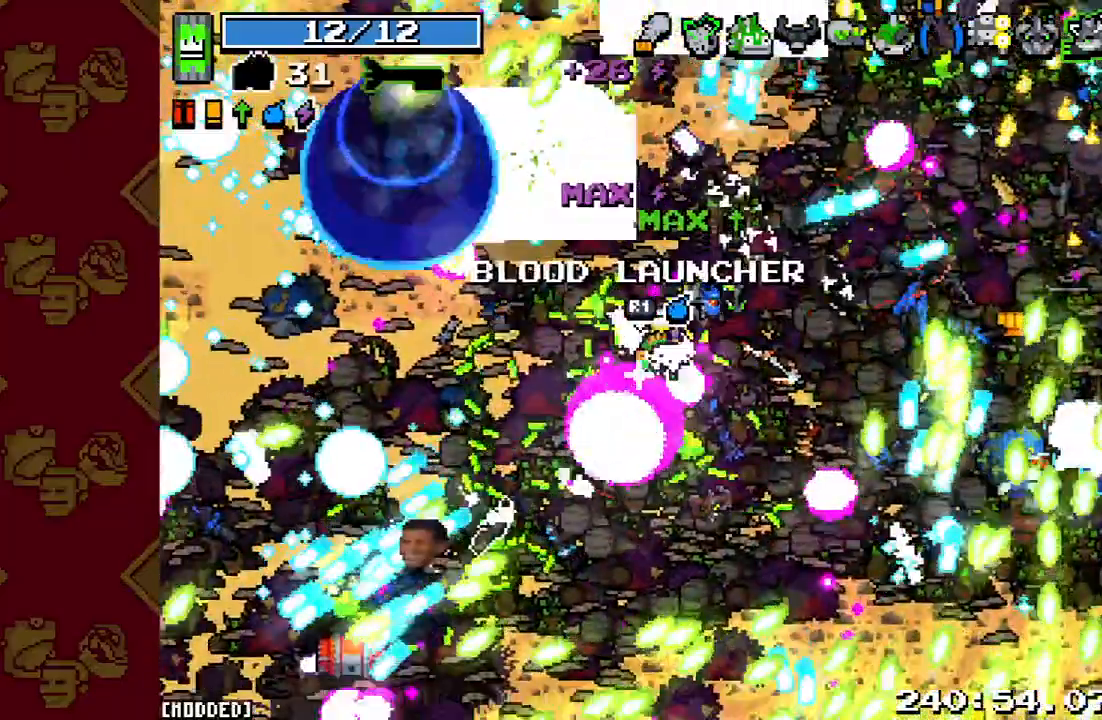
{"buttons": [], "left_stick": "down-left", "right_stick": "down-left", "events": [[133, "left_stick", "center"], [200, "L1", "up"], [367, "left_stick", "down-left"]]}
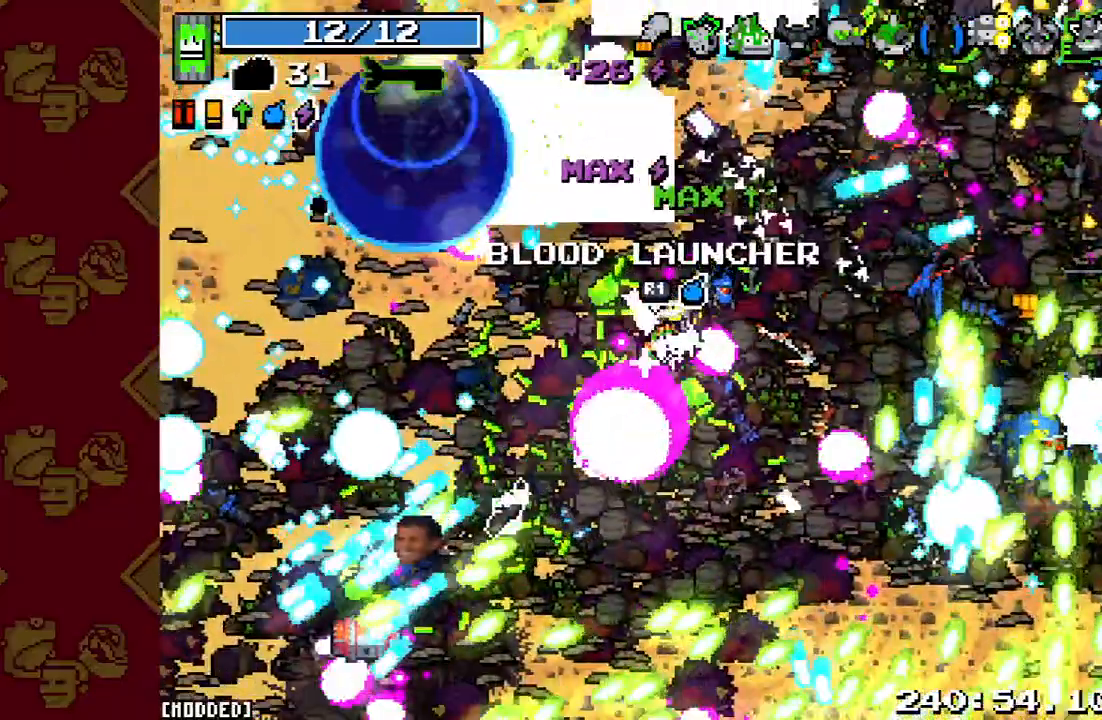
{"buttons": [], "left_stick": "down-left", "right_stick": "down-left", "events": []}
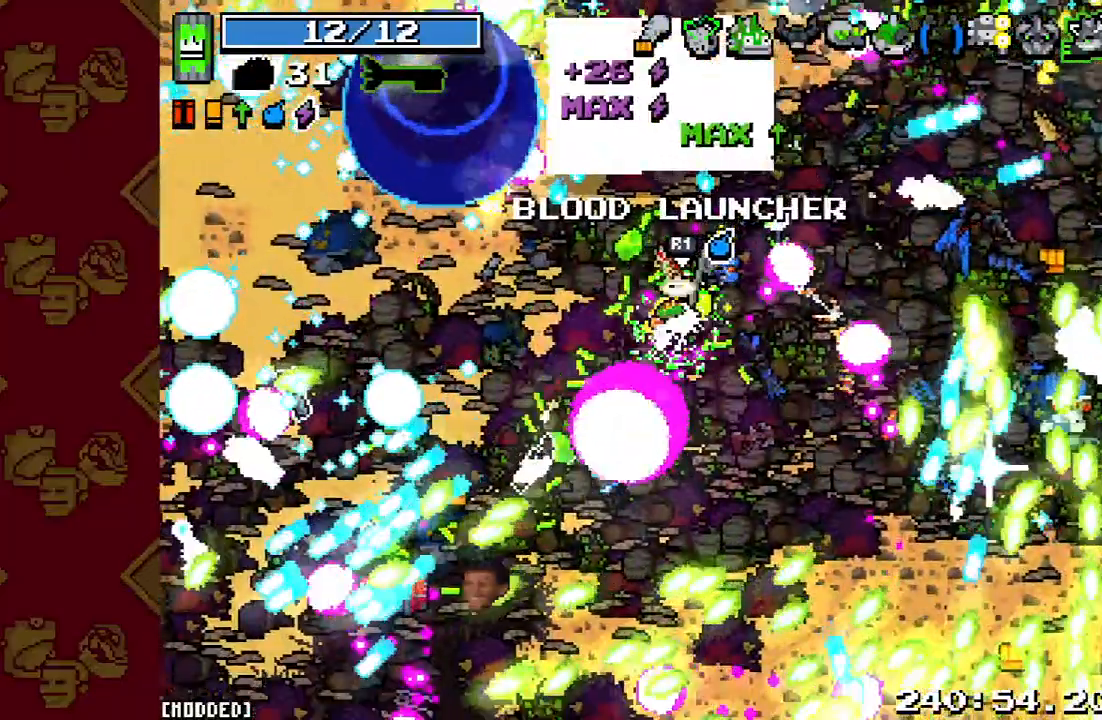
{"buttons": [], "left_stick": "left", "right_stick": "down-left", "events": [[67, "left_stick", "left"]]}
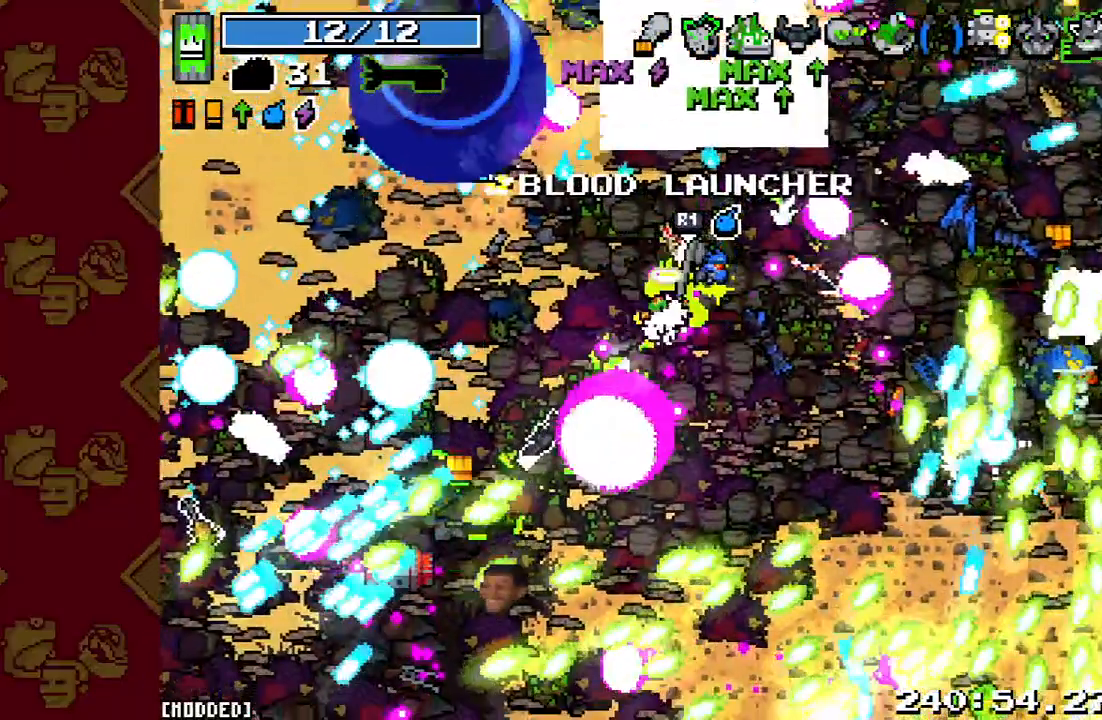
{"buttons": [], "left_stick": "left", "right_stick": "down", "events": [[67, "left_stick", "down-left"], [400, "left_stick", "left"], [467, "right_stick", "down"]]}
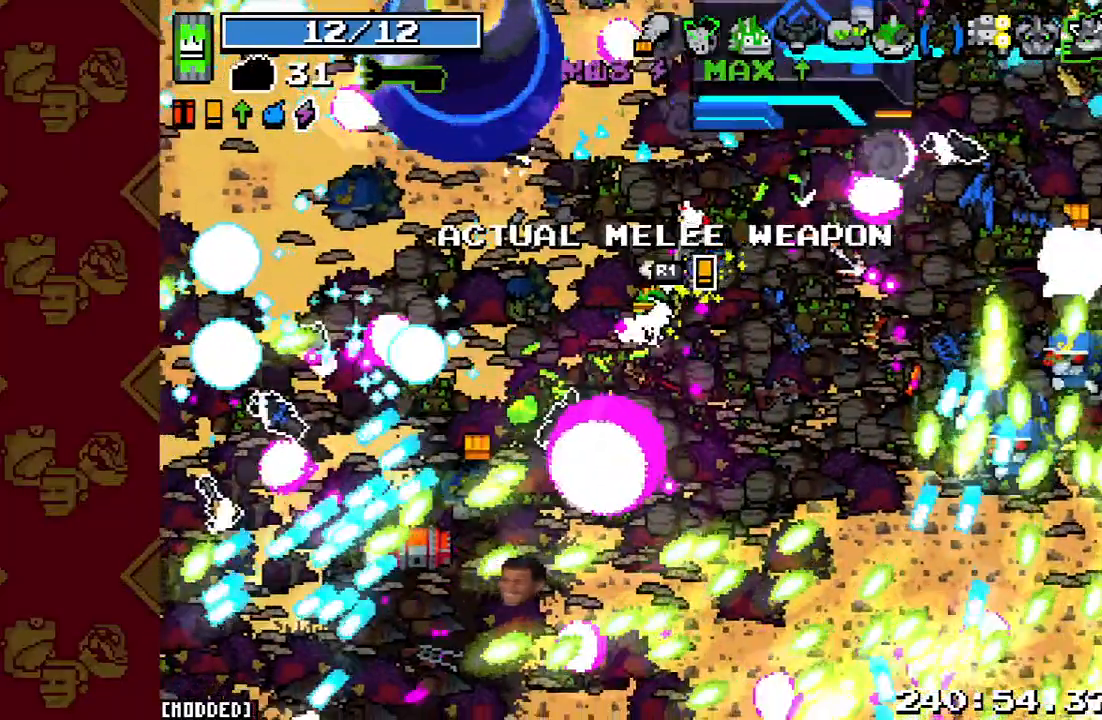
{"buttons": [], "left_stick": "left", "right_stick": "down", "events": []}
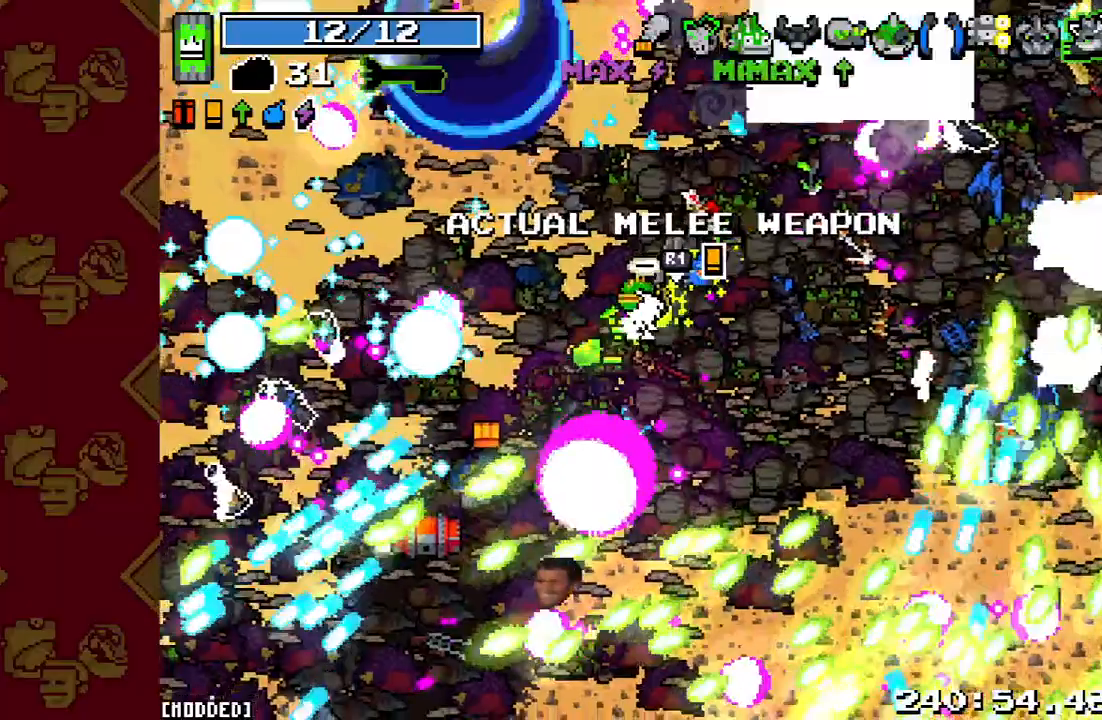
{"buttons": [], "left_stick": "down", "right_stick": "down", "events": [[233, "left_stick", "down"]]}
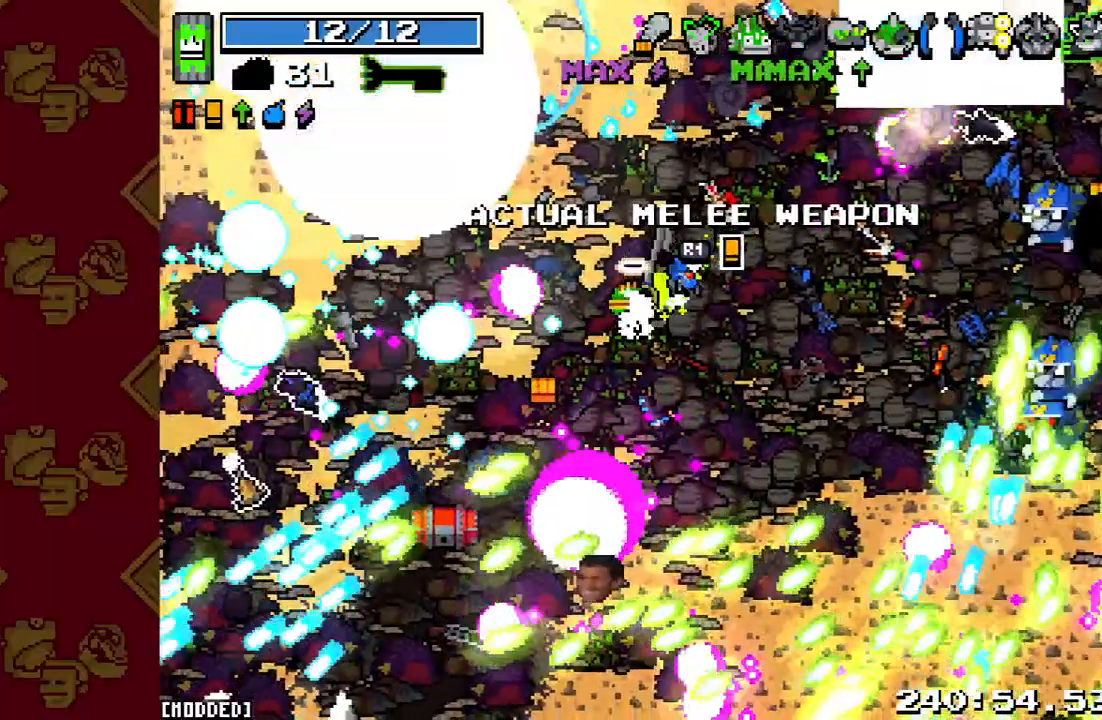
{"buttons": ["R2"], "left_stick": "down", "right_stick": "down", "events": [[467, "R2", "down"]]}
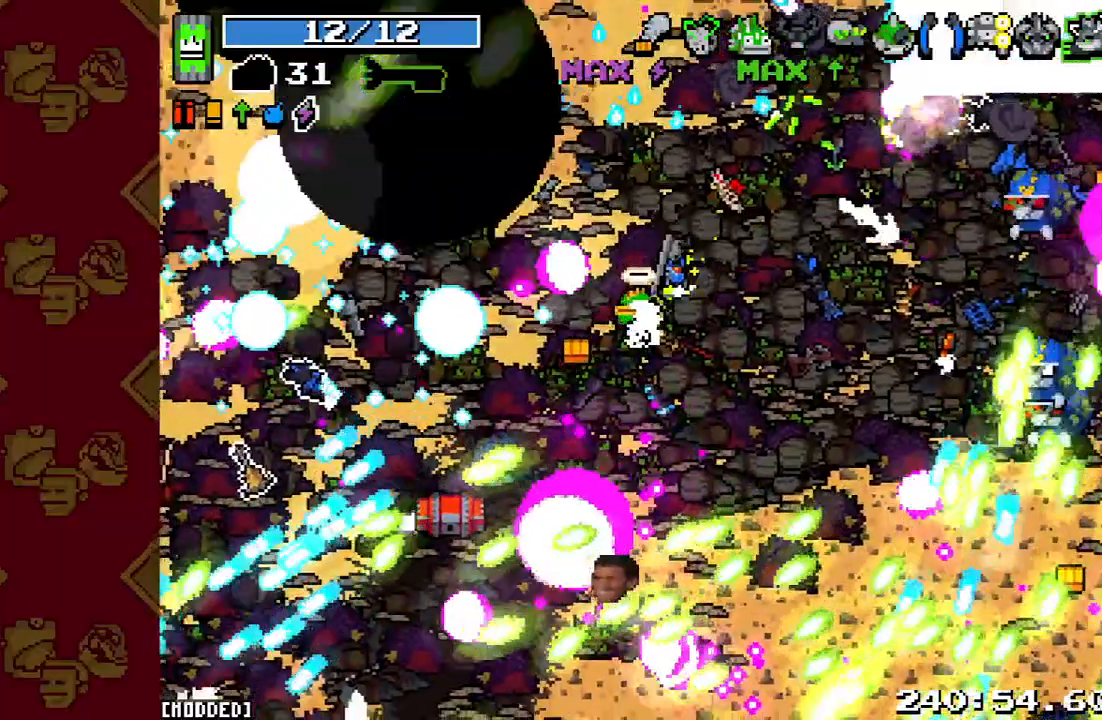
{"buttons": ["L1"], "left_stick": "down", "right_stick": "down", "events": [[200, "R2", "up"], [467, "L1", "down"]]}
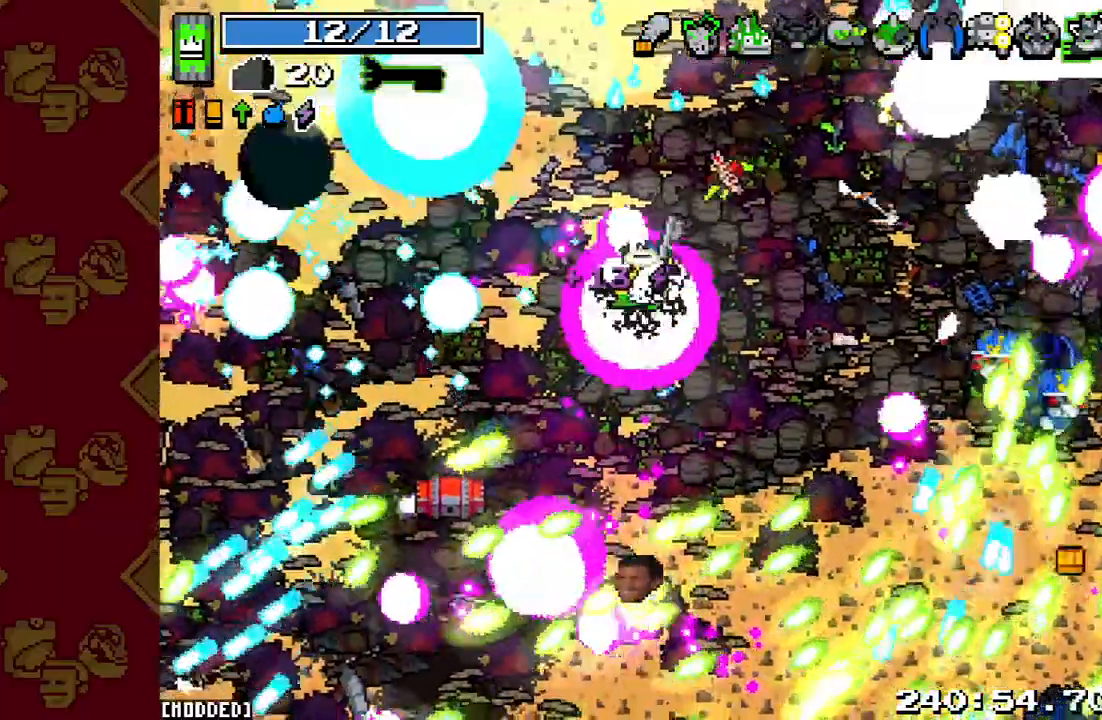
{"buttons": [], "left_stick": "down-right", "right_stick": "right", "events": [[100, "right_stick", "down-right"], [167, "L1", "up"], [167, "left_stick", "down-right"], [233, "right_stick", "right"]]}